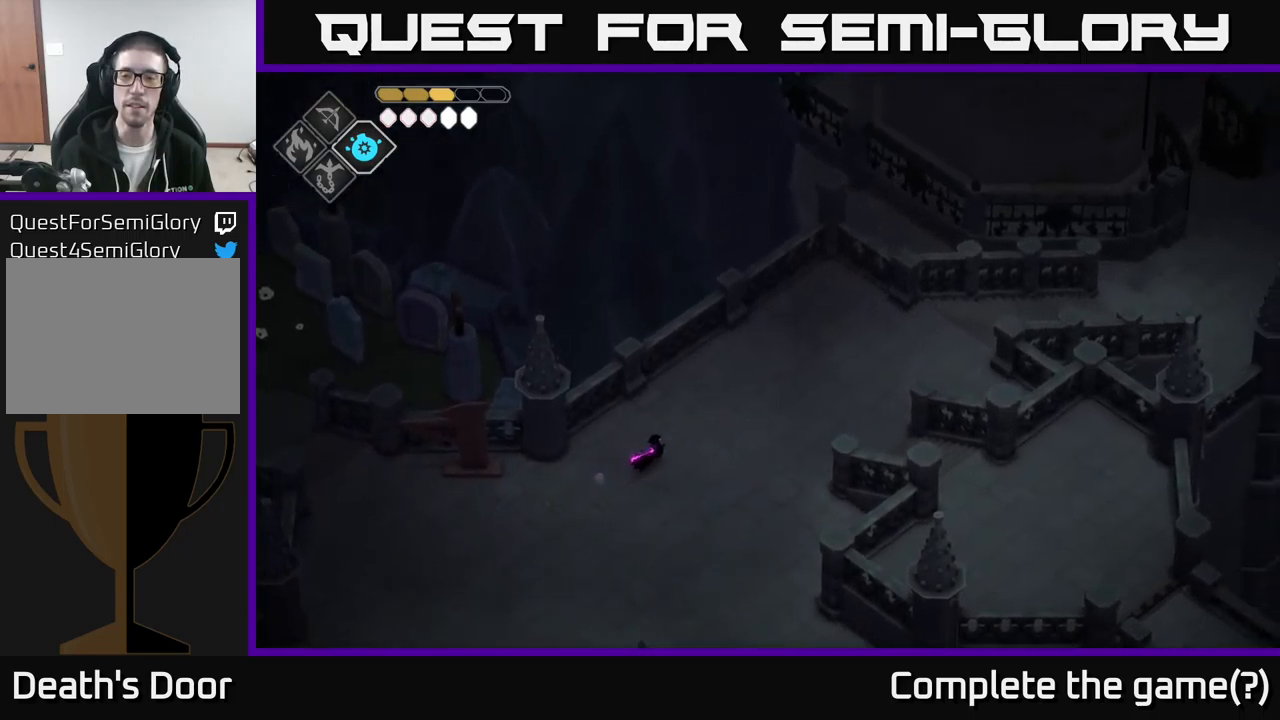
Gameplay with a controller (Xbox layout); each line is a JSON object with the inputs held at the frame after it. "events" lists button and stick changes between this image and that frame as [ms after this image, input, new state], when the widget could be followed in between.
{"buttons": [], "left_stick": "up-right", "right_stick": "up", "events": [[466, "right_stick", "up"]]}
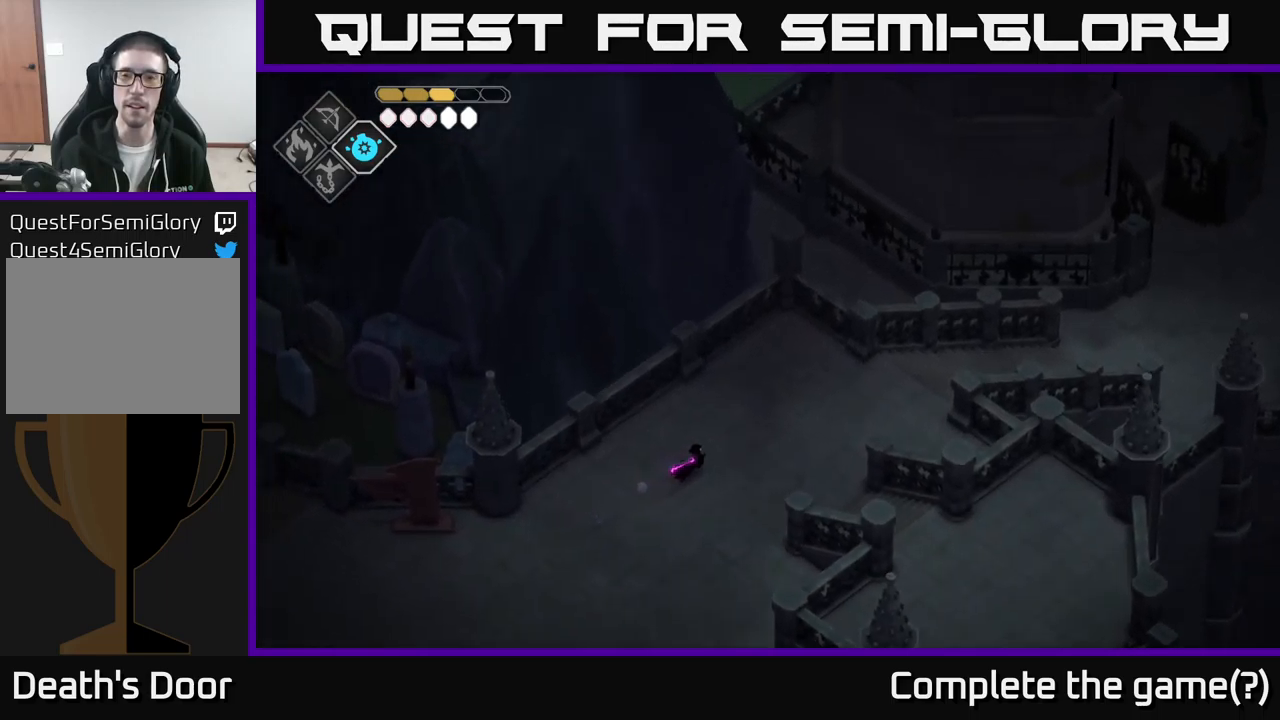
{"buttons": [], "left_stick": "up-right", "right_stick": "up", "events": []}
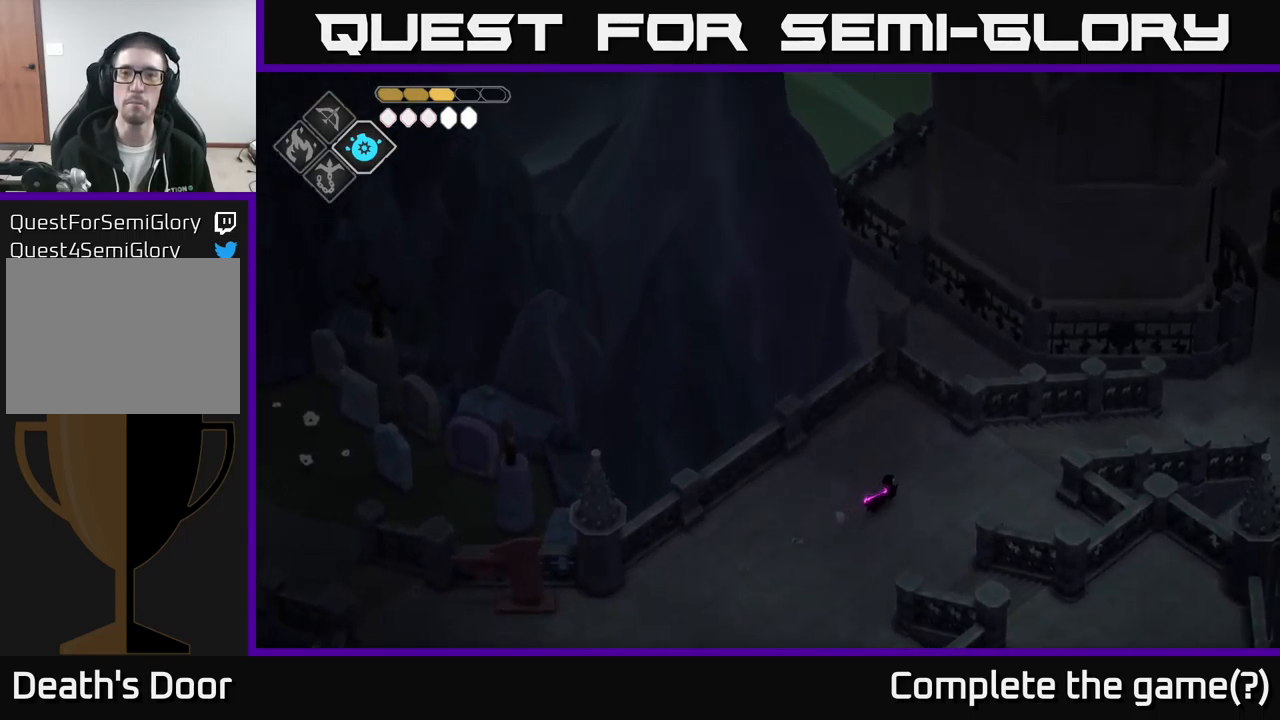
{"buttons": [], "left_stick": "right", "right_stick": "up-right", "events": [[200, "left_stick", "right"], [466, "right_stick", "up-right"]]}
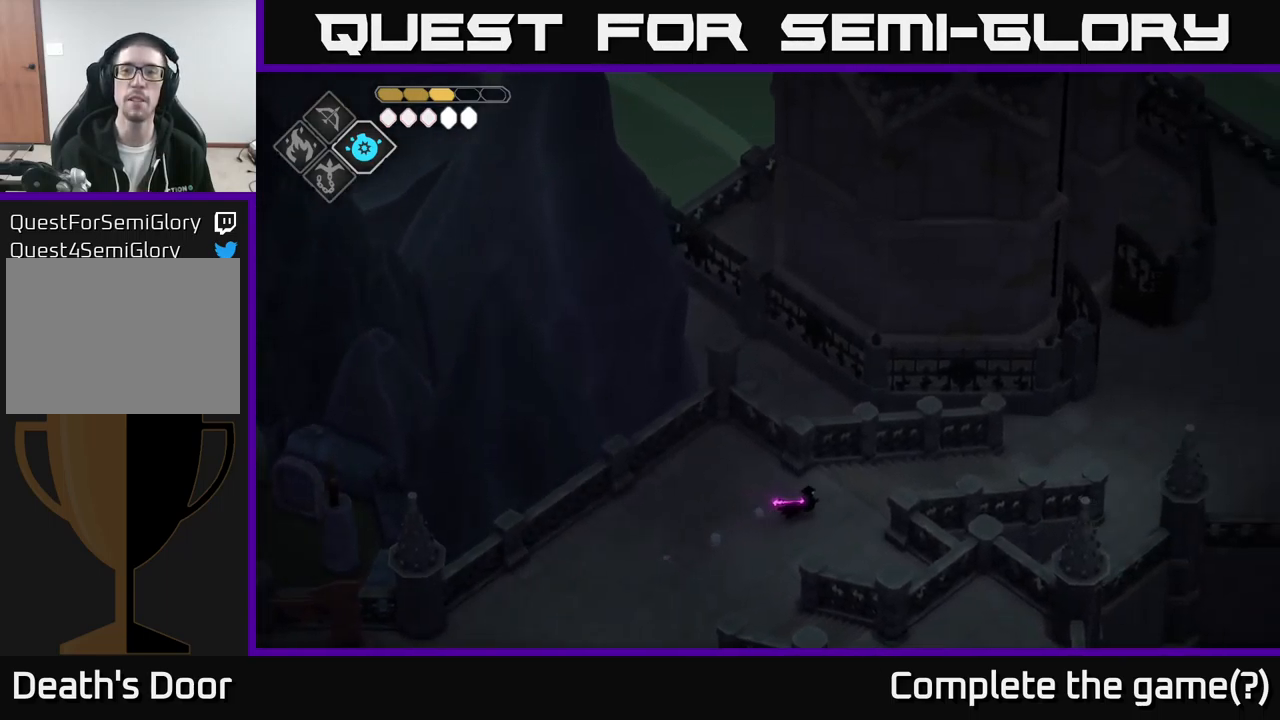
{"buttons": [], "left_stick": "up-right", "right_stick": "center", "events": [[33, "left_stick", "up-right"], [300, "right_stick", "center"], [383, "A", "down"], [500, "A", "up"]]}
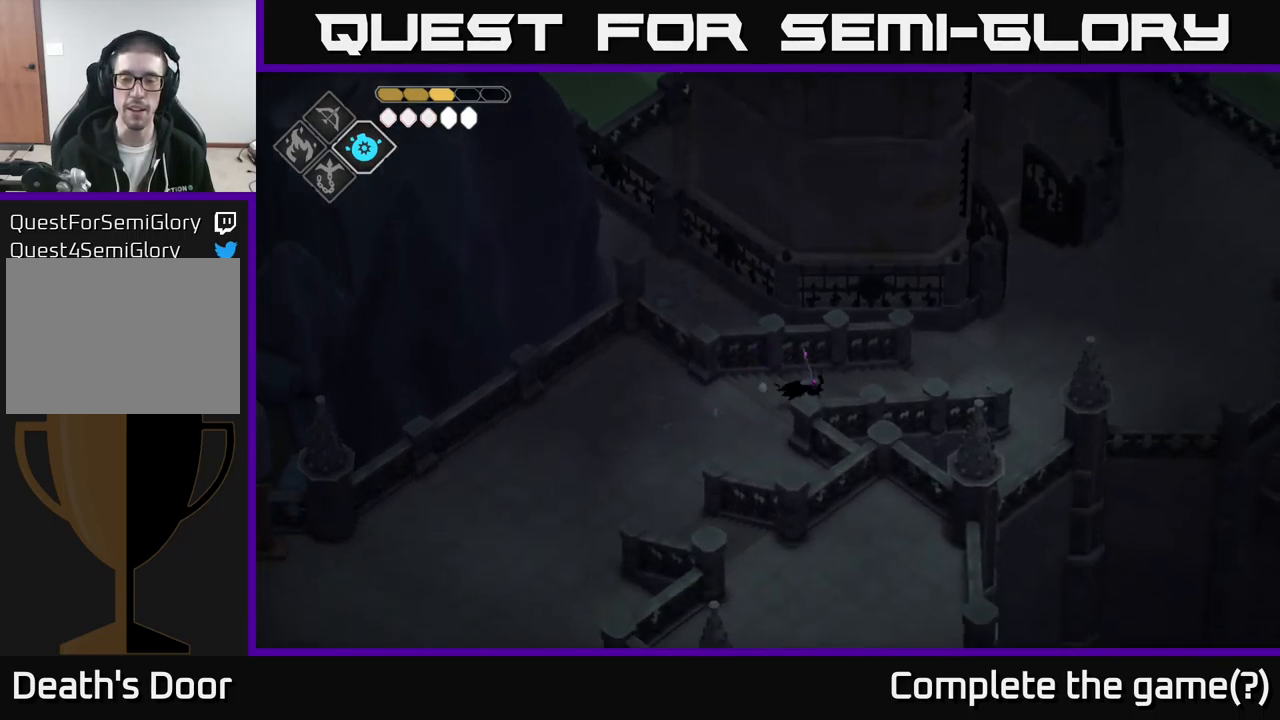
{"buttons": [], "left_stick": "up-right", "right_stick": "center", "events": [[150, "left_stick", "right"], [416, "left_stick", "up-right"]]}
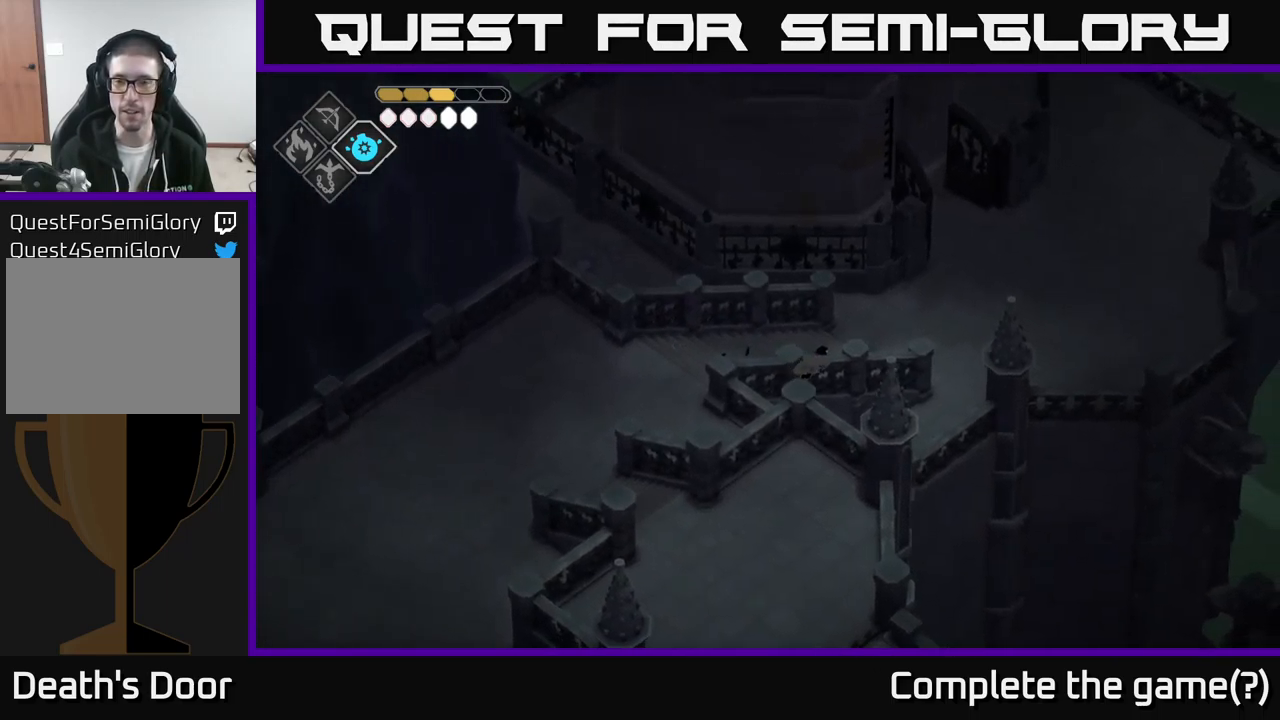
{"buttons": ["A"], "left_stick": "up-right", "right_stick": "center", "events": [[150, "right_stick", "up-right"], [333, "right_stick", "center"], [466, "A", "down"]]}
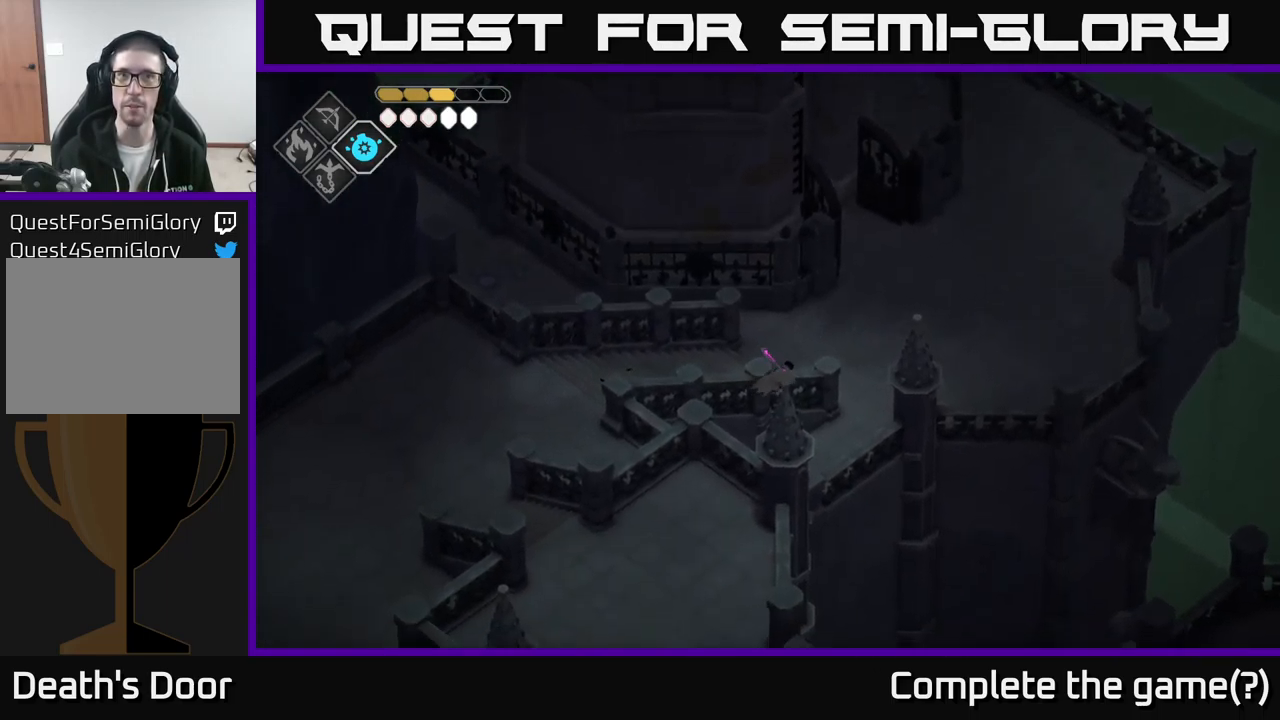
{"buttons": [], "left_stick": "up", "right_stick": "center", "events": [[83, "A", "up"], [416, "left_stick", "up"]]}
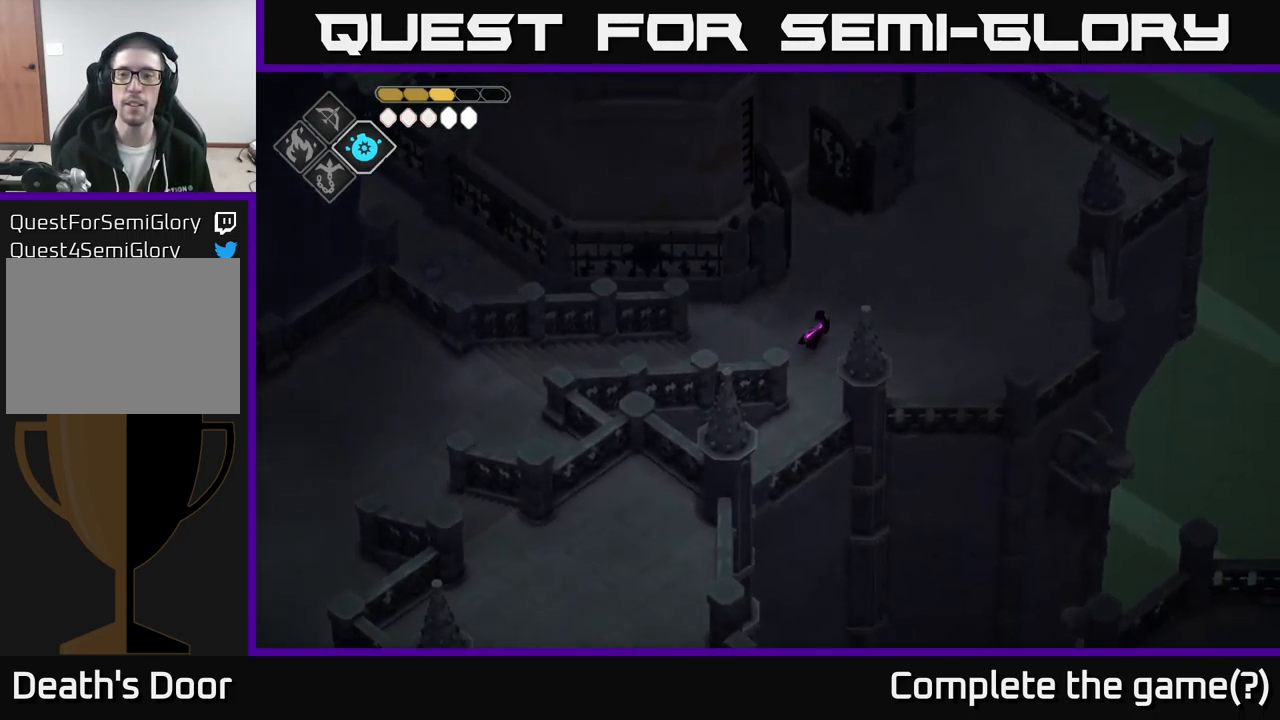
{"buttons": [], "left_stick": "up", "right_stick": "center", "events": []}
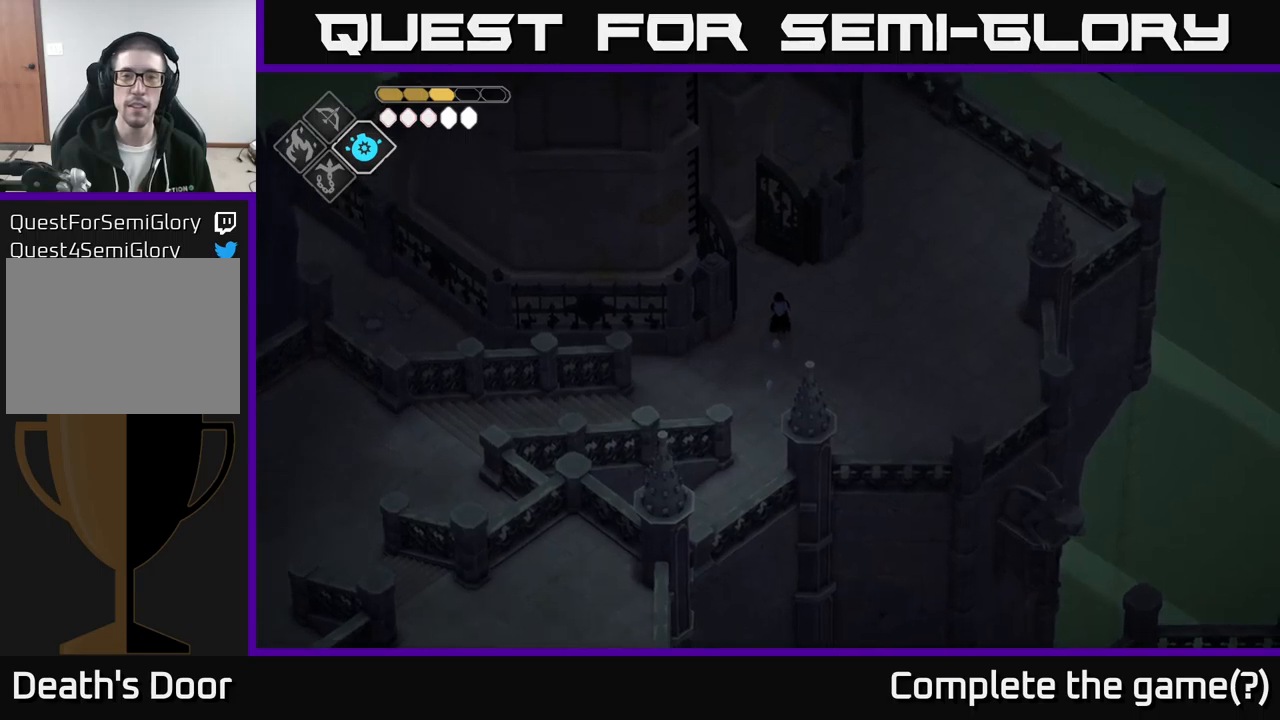
{"buttons": [], "left_stick": "up-left", "right_stick": "center", "events": [[150, "left_stick", "up-left"]]}
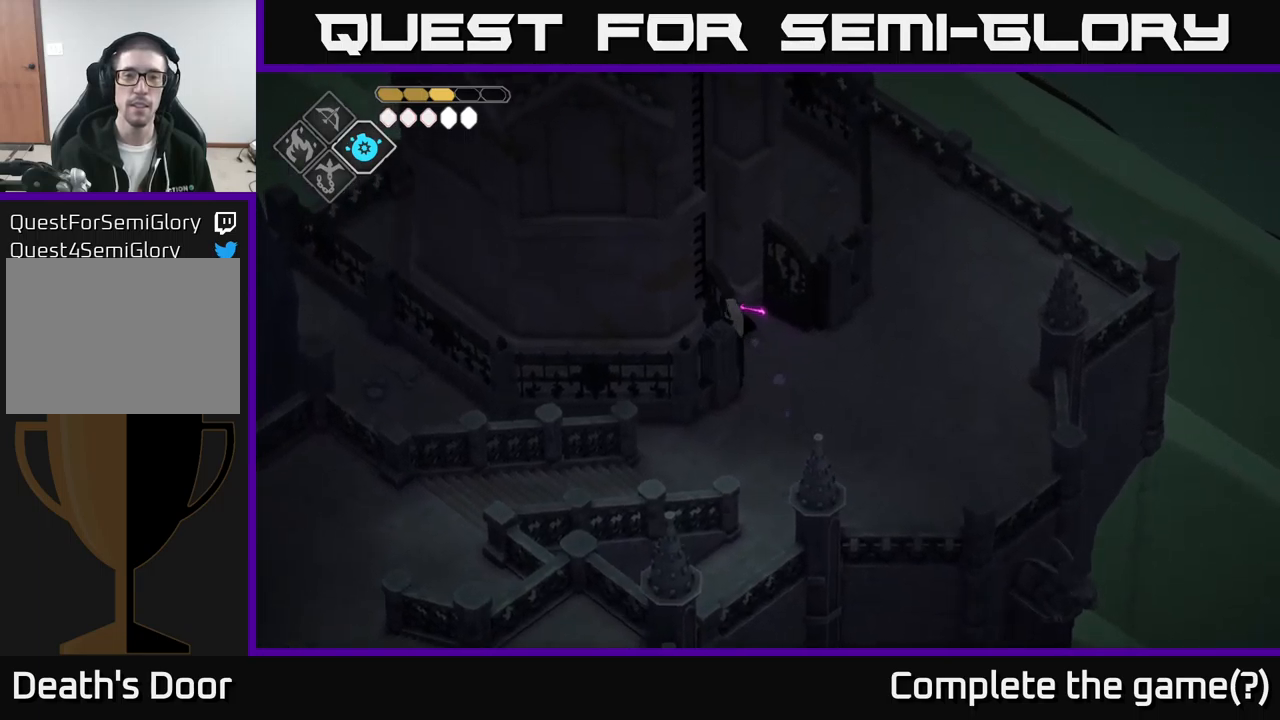
{"buttons": [], "left_stick": "up-left", "right_stick": "center", "events": [[250, "Y", "down"], [333, "Y", "up"]]}
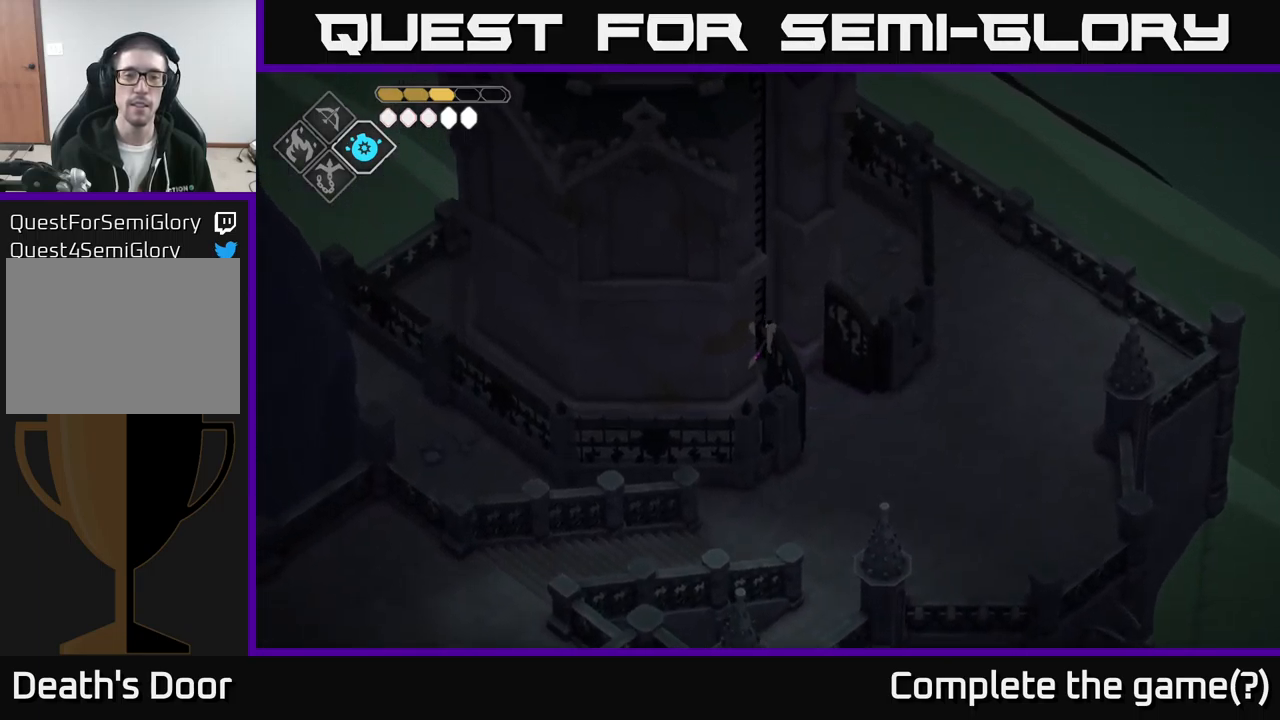
{"buttons": [], "left_stick": "up", "right_stick": "up", "events": [[150, "right_stick", "up"], [217, "left_stick", "up"]]}
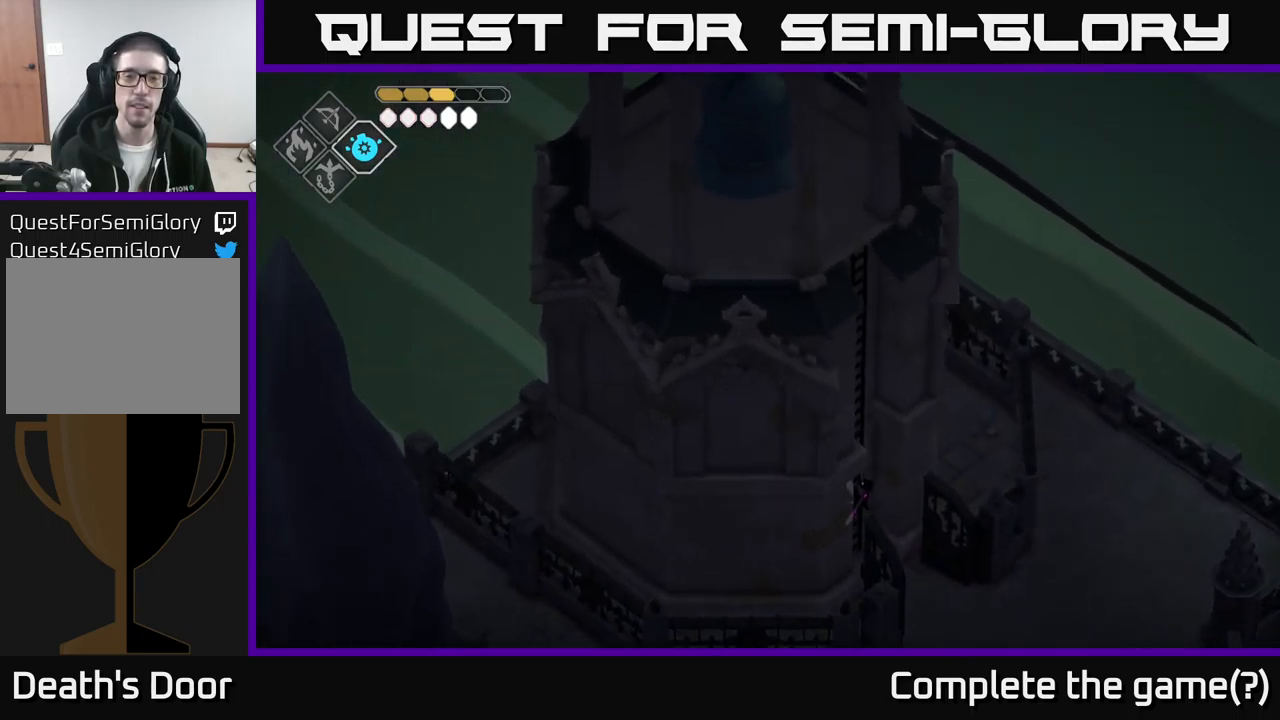
{"buttons": [], "left_stick": "up", "right_stick": "up", "events": []}
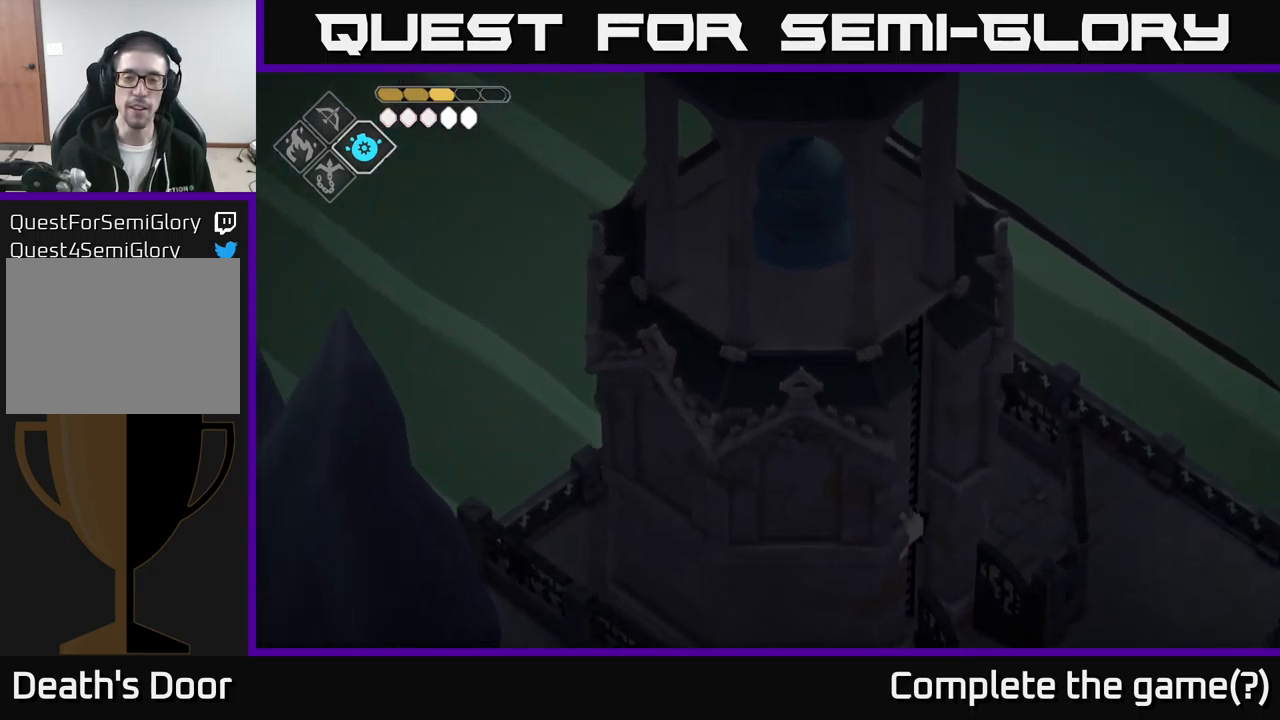
{"buttons": [], "left_stick": "up", "right_stick": "up", "events": []}
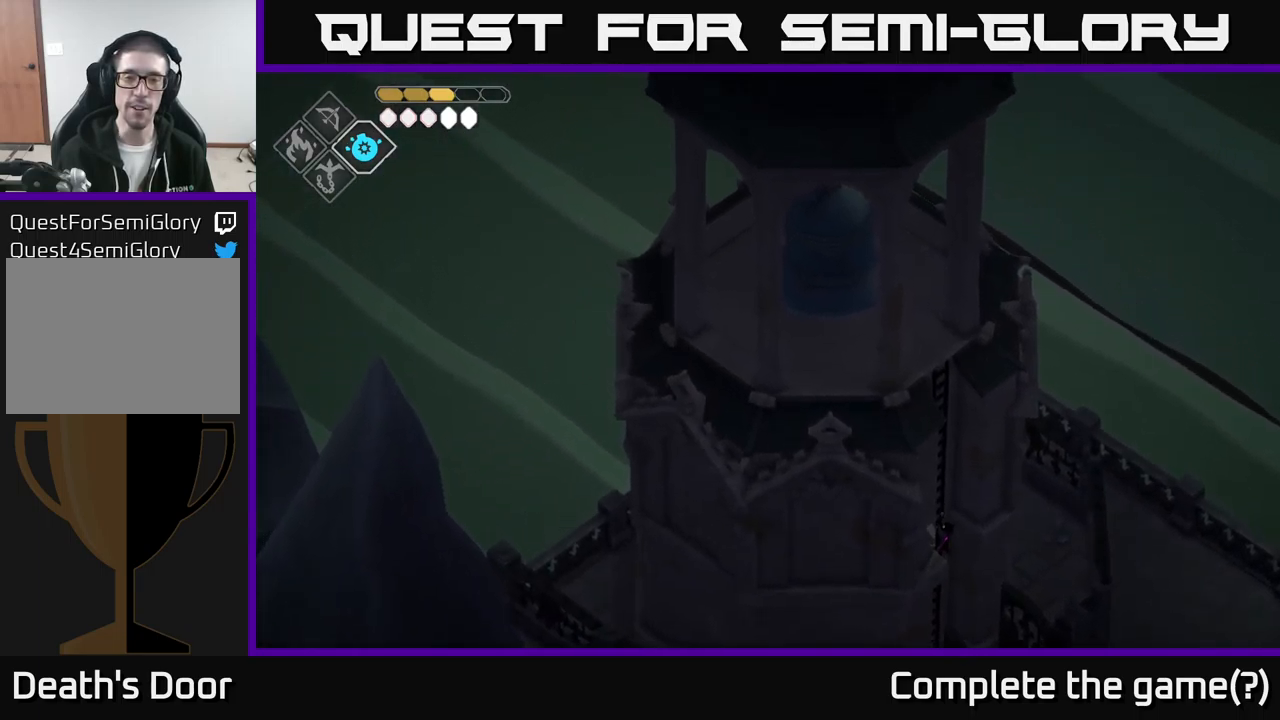
{"buttons": [], "left_stick": "up", "right_stick": "up", "events": []}
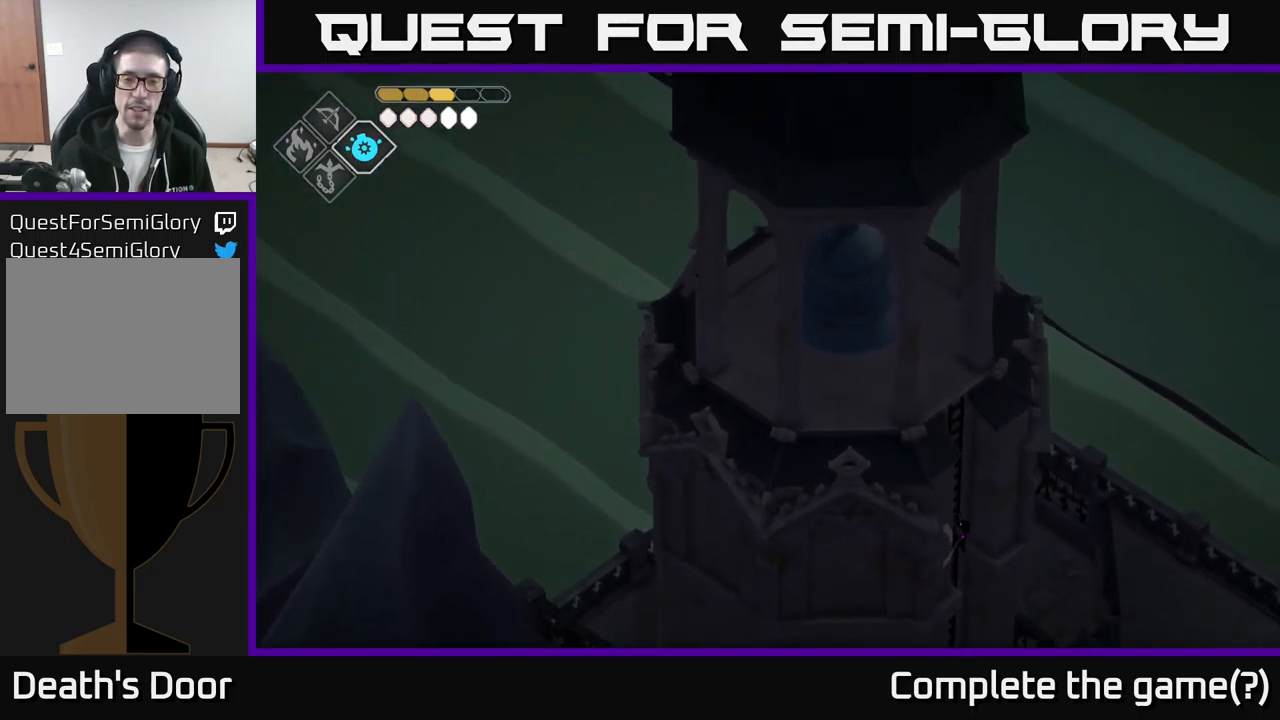
{"buttons": [], "left_stick": "up", "right_stick": "up", "events": []}
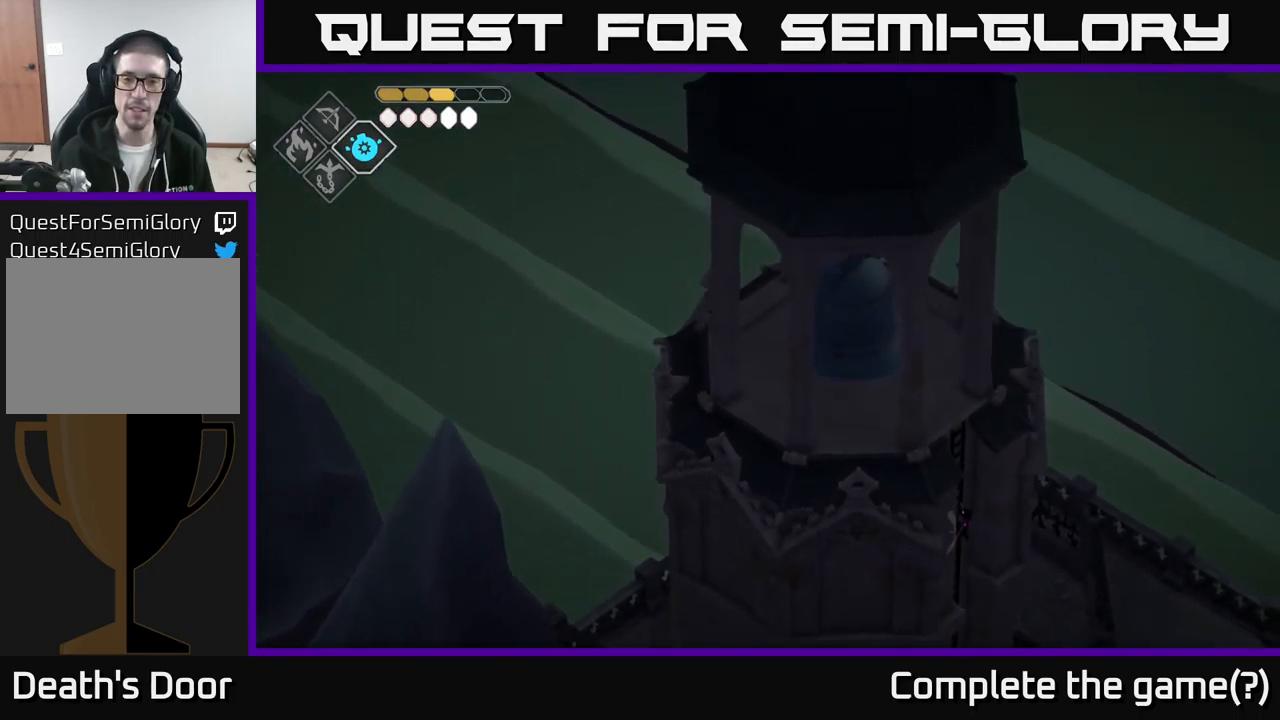
{"buttons": [], "left_stick": "up-left", "right_stick": "up", "events": [[250, "left_stick", "up-left"]]}
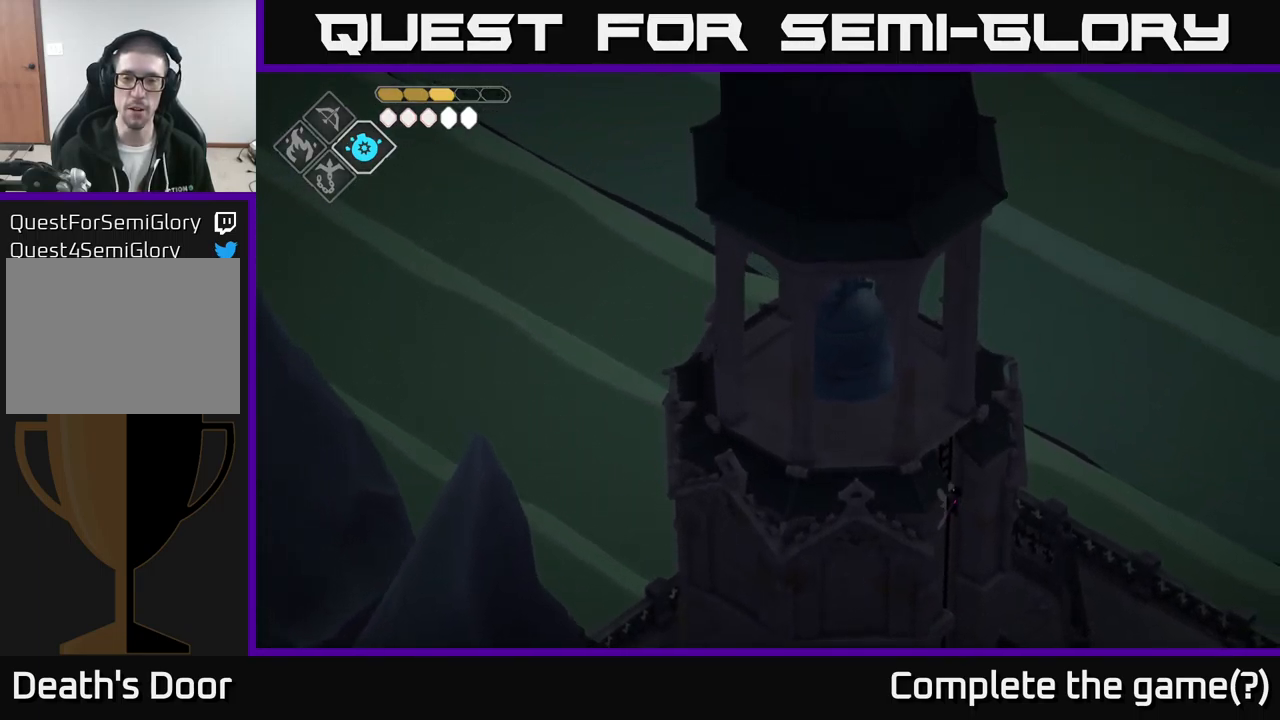
{"buttons": [], "left_stick": "up", "right_stick": "up-left", "events": [[433, "right_stick", "up-left"], [500, "left_stick", "up"]]}
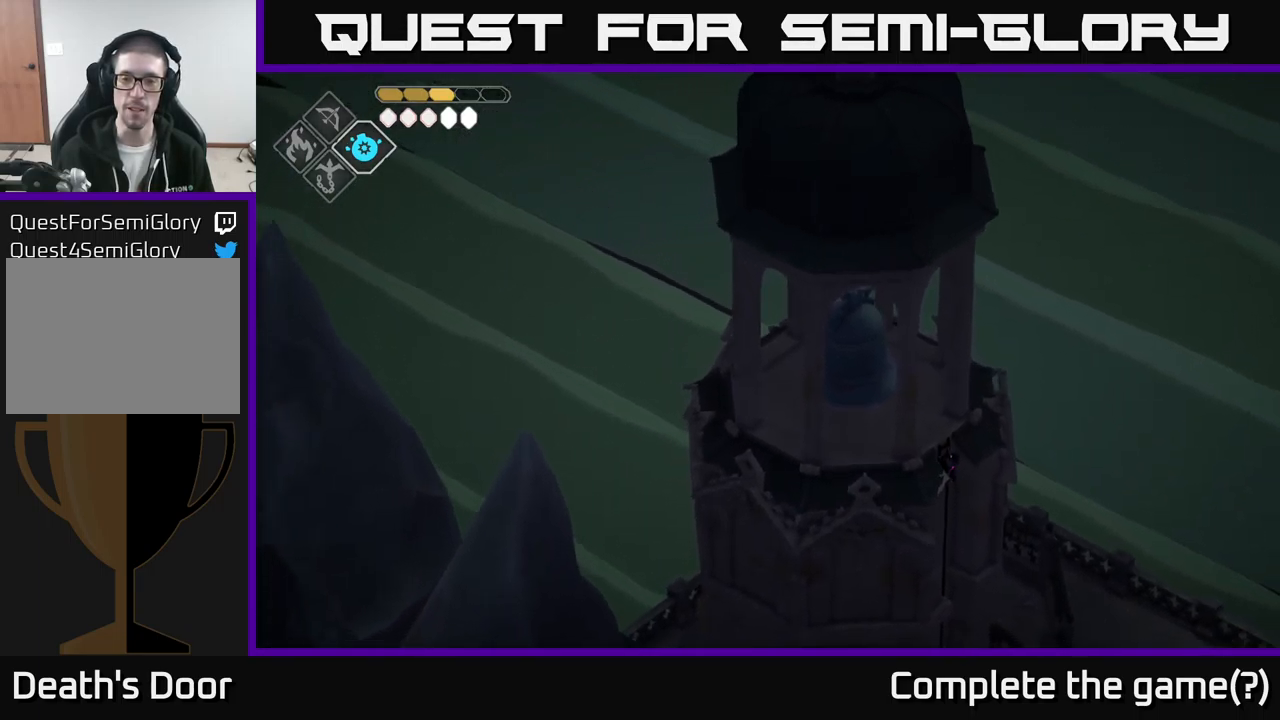
{"buttons": [], "left_stick": "up-left", "right_stick": "up-left", "events": [[83, "right_stick", "left"], [250, "left_stick", "up-left"], [500, "right_stick", "up-left"]]}
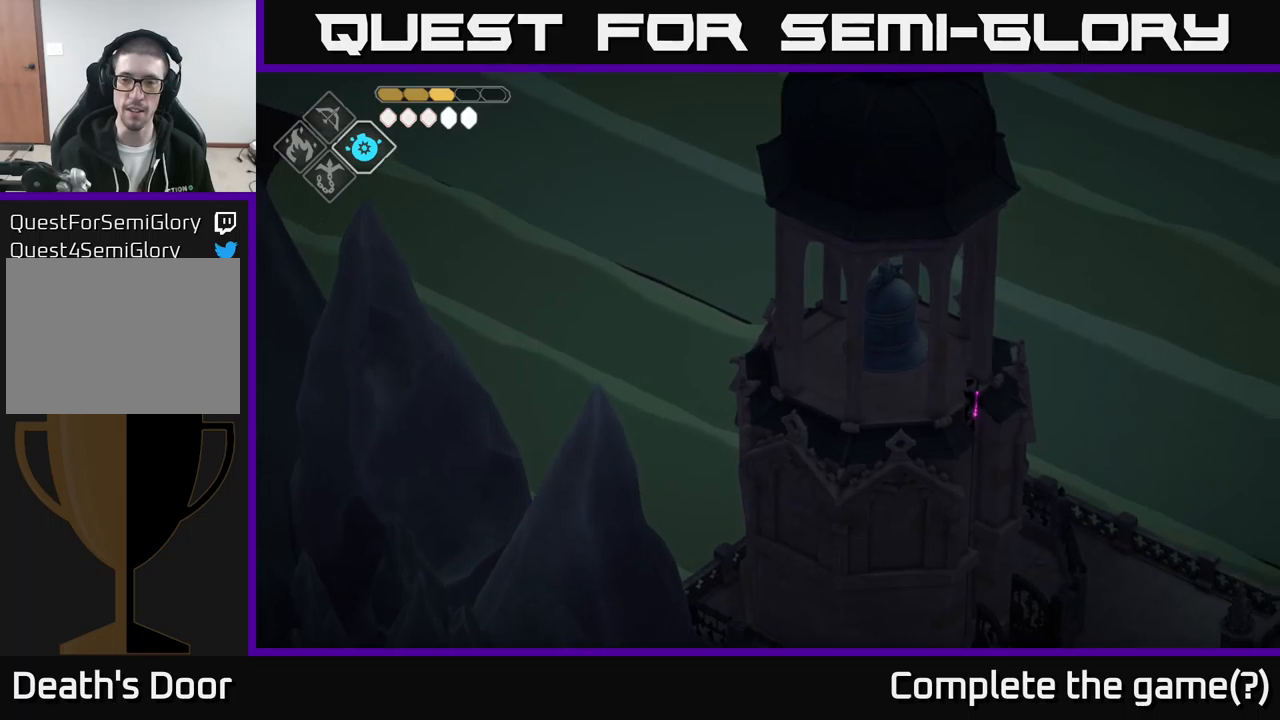
{"buttons": [], "left_stick": "center", "right_stick": "center", "events": [[17, "right_stick", "center"], [217, "X", "down"], [350, "left_stick", "center"], [367, "X", "up"]]}
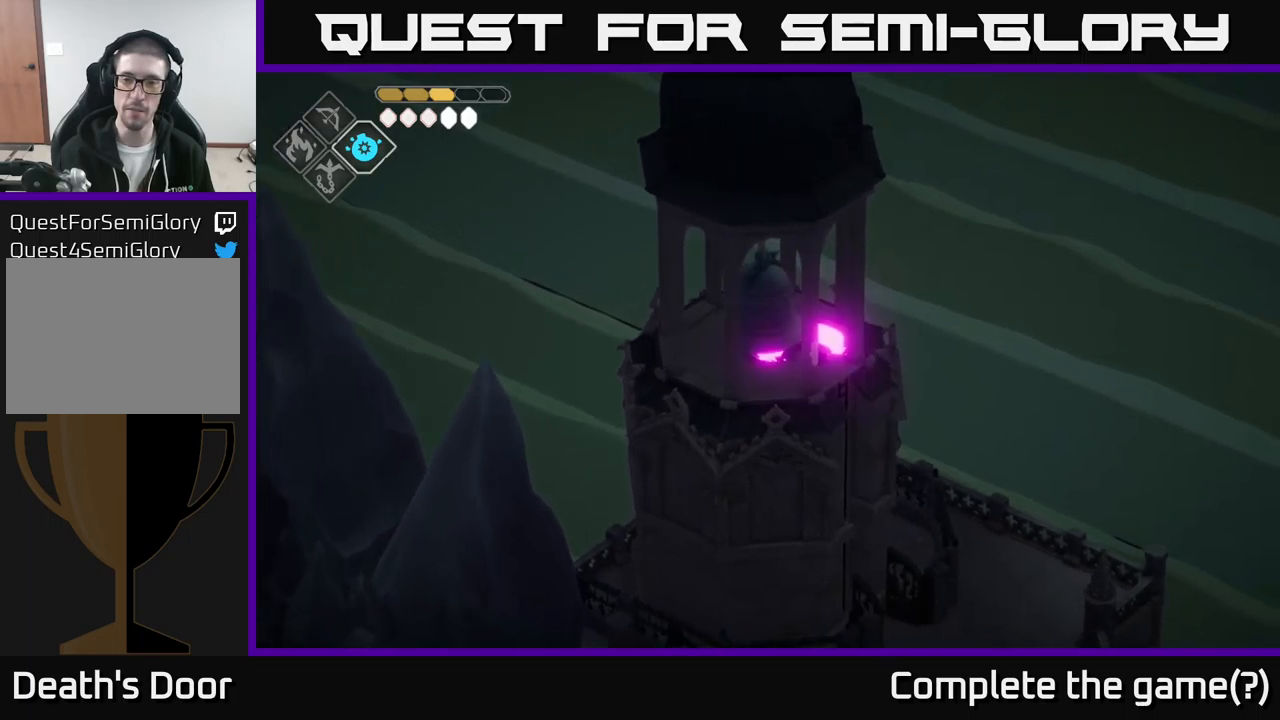
{"buttons": [], "left_stick": "down-right", "right_stick": "center", "events": [[434, "left_stick", "down-right"]]}
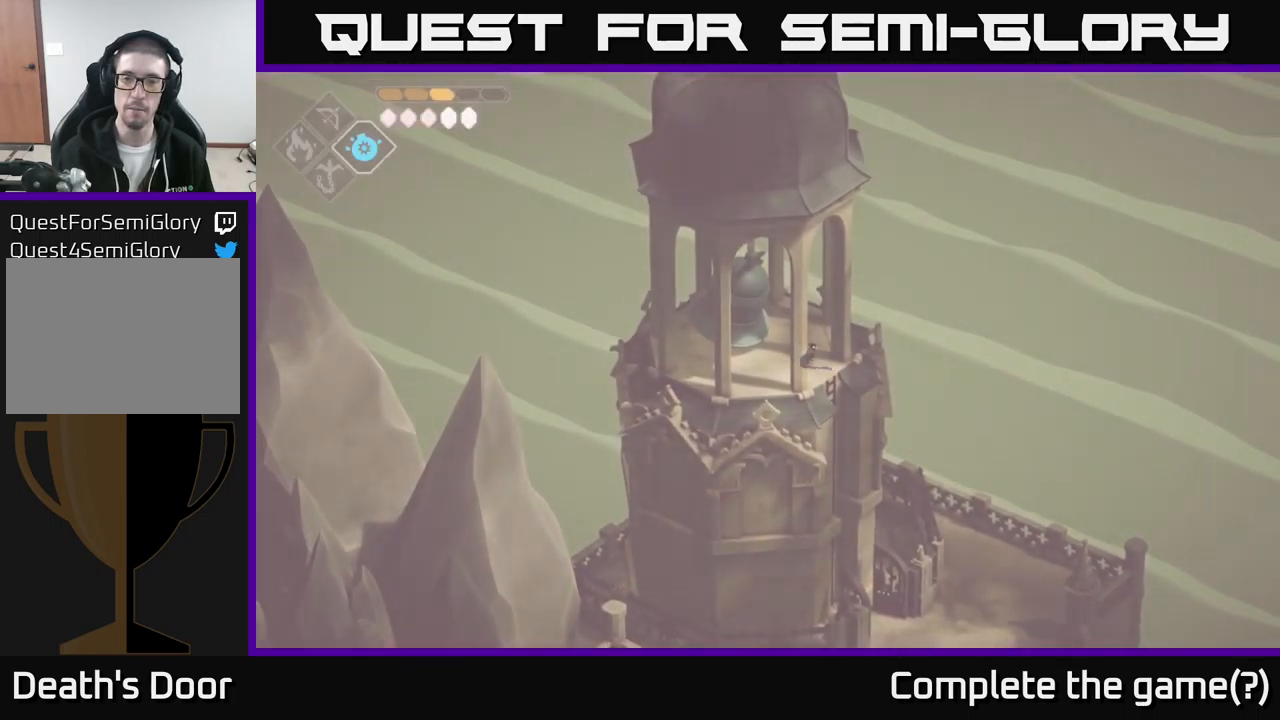
{"buttons": [], "left_stick": "down-right", "right_stick": "center", "events": []}
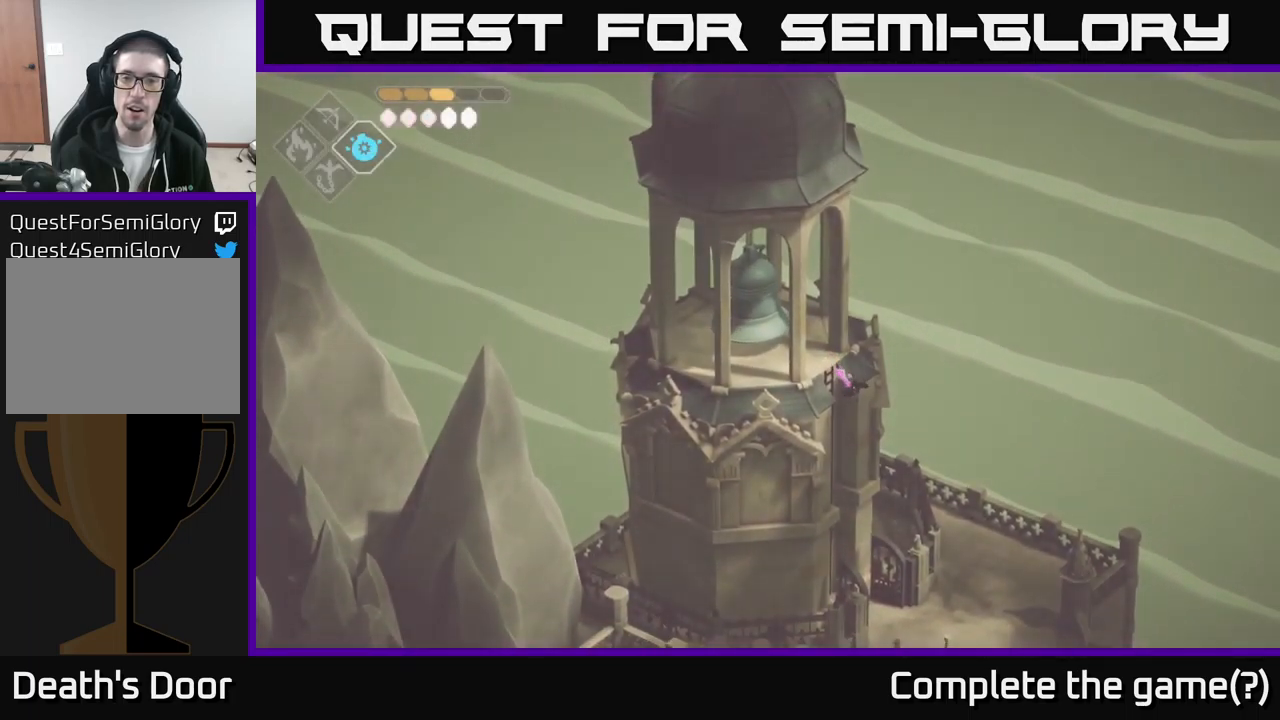
{"buttons": [], "left_stick": "down-right", "right_stick": "down-right", "events": [[317, "right_stick", "down-right"]]}
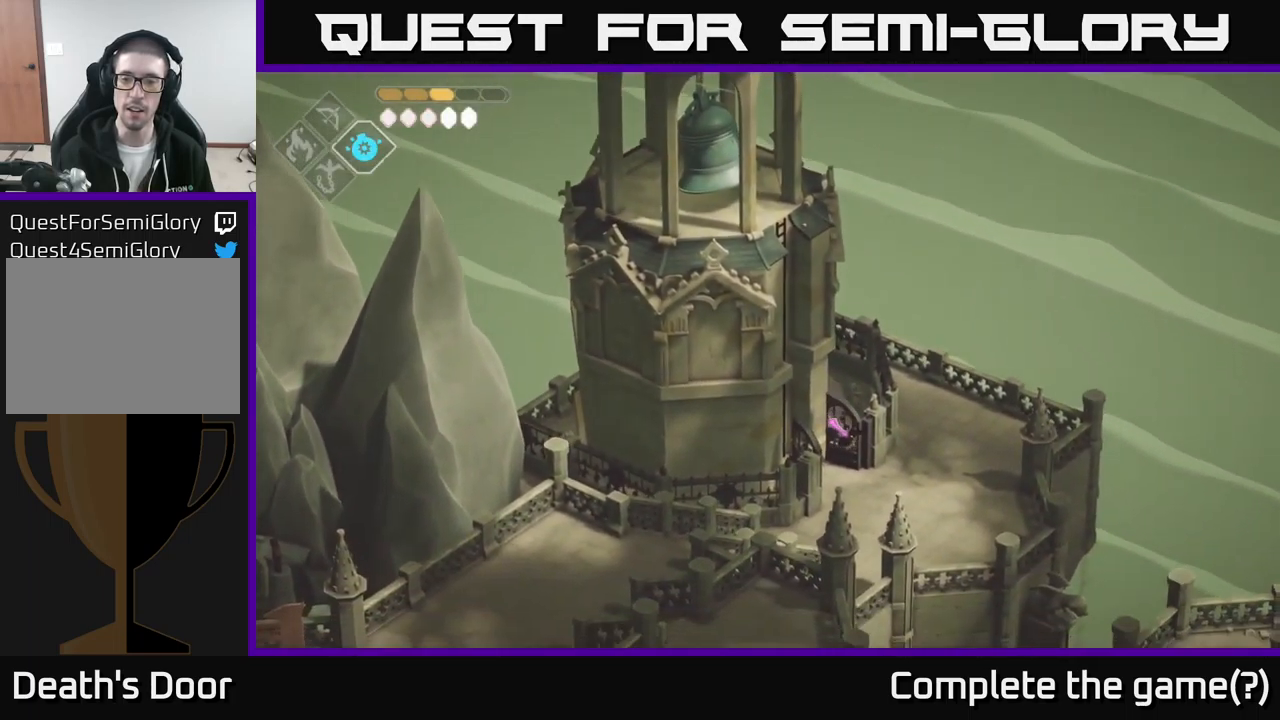
{"buttons": [], "left_stick": "down-left", "right_stick": "down-right", "events": [[250, "left_stick", "down-left"]]}
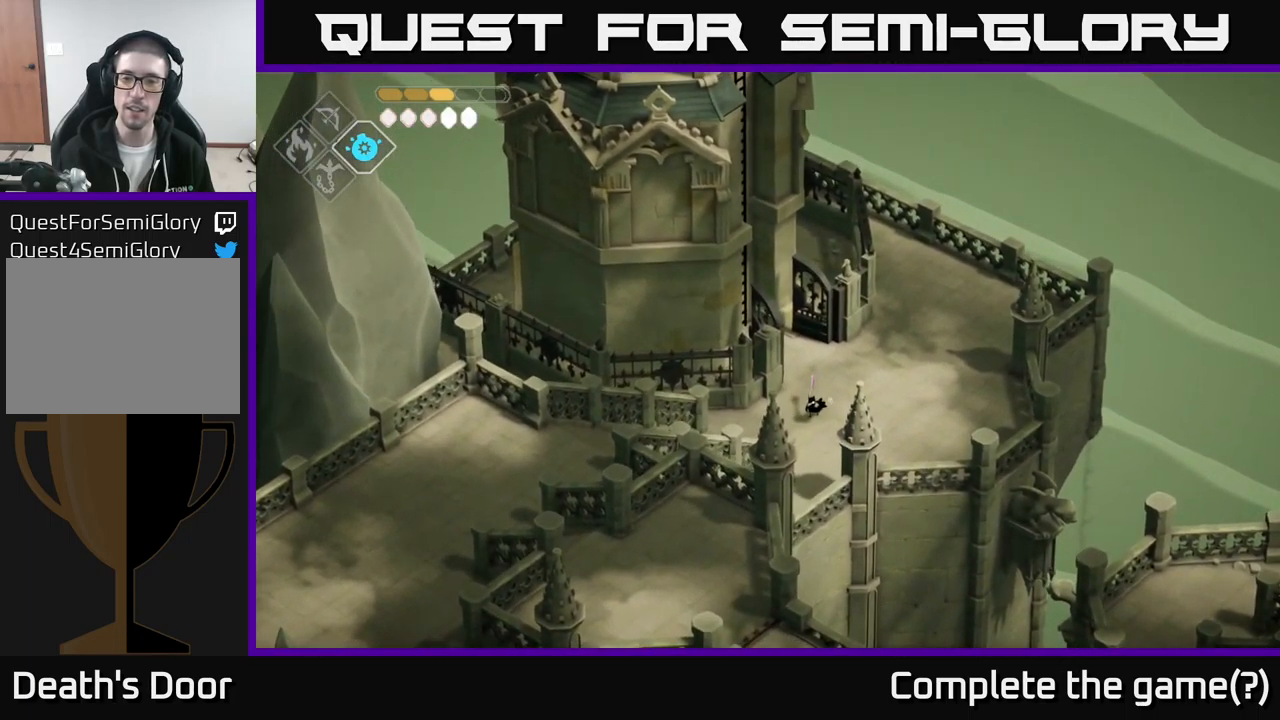
{"buttons": [], "left_stick": "down-left", "right_stick": "center", "events": [[134, "right_stick", "center"], [367, "A", "down"], [484, "A", "up"]]}
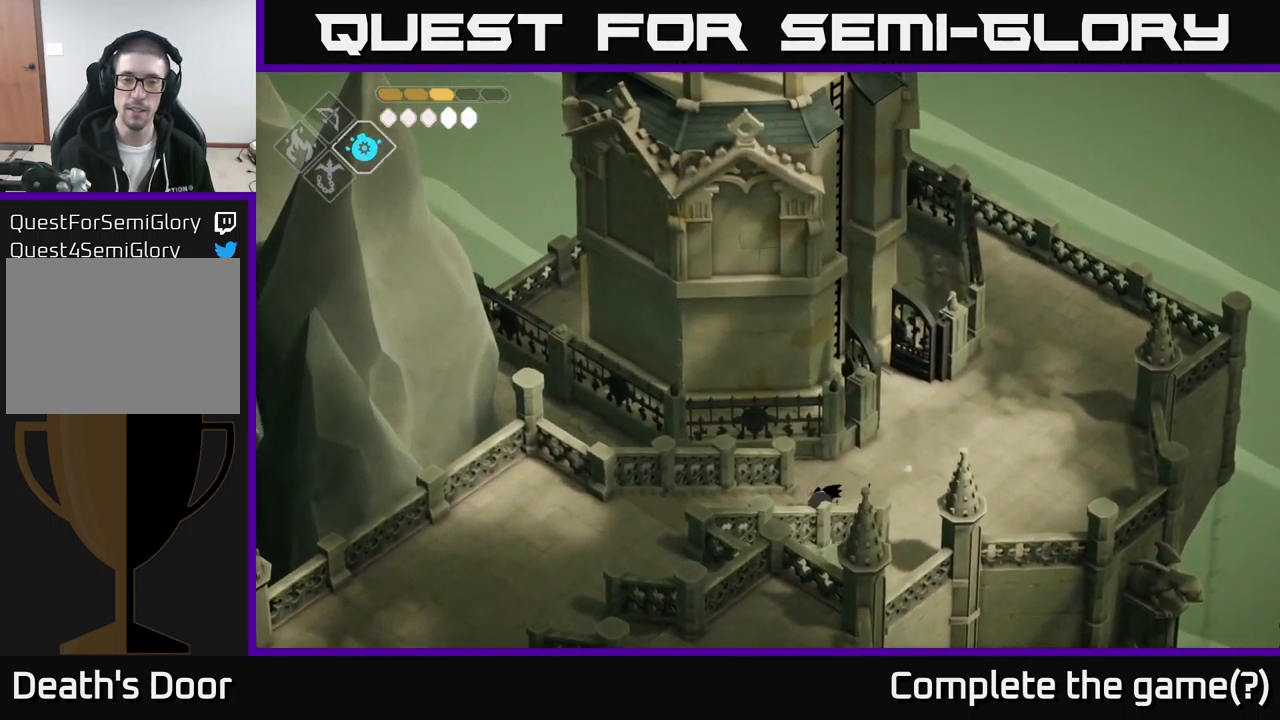
{"buttons": [], "left_stick": "down-left", "right_stick": "center", "events": []}
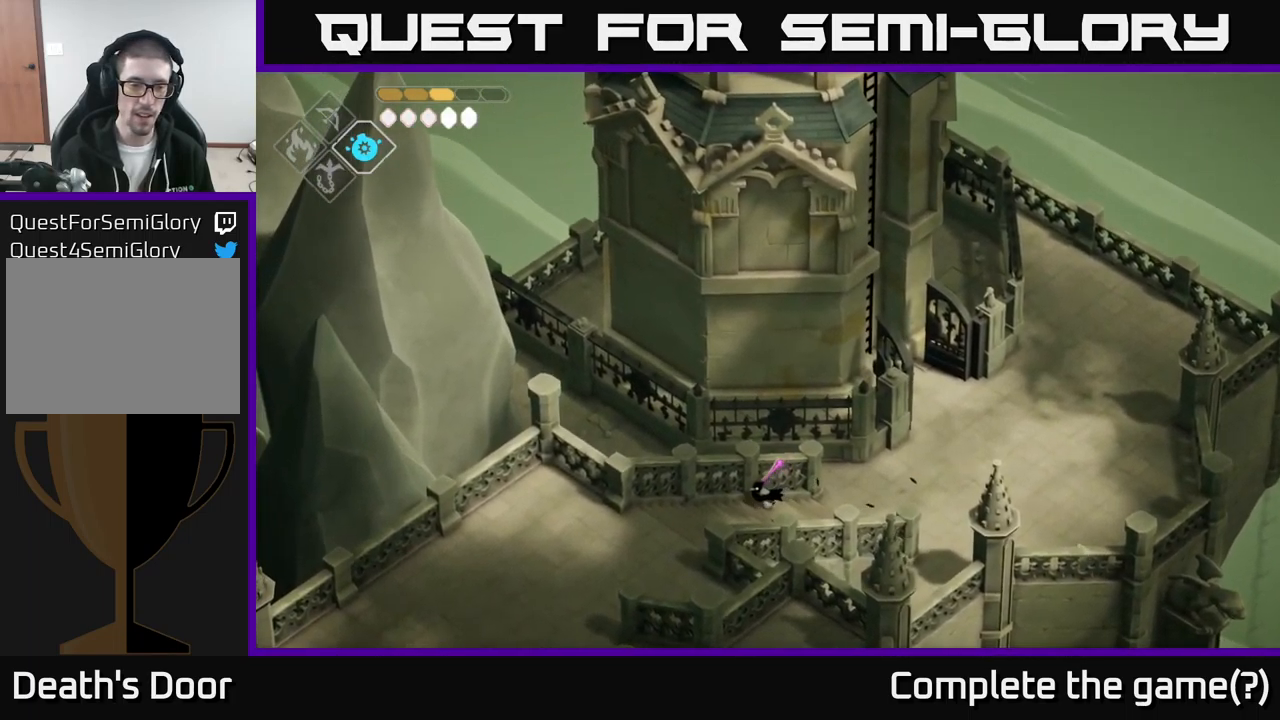
{"buttons": [], "left_stick": "down-left", "right_stick": "down-left", "events": [[67, "right_stick", "down"], [117, "right_stick", "down-left"]]}
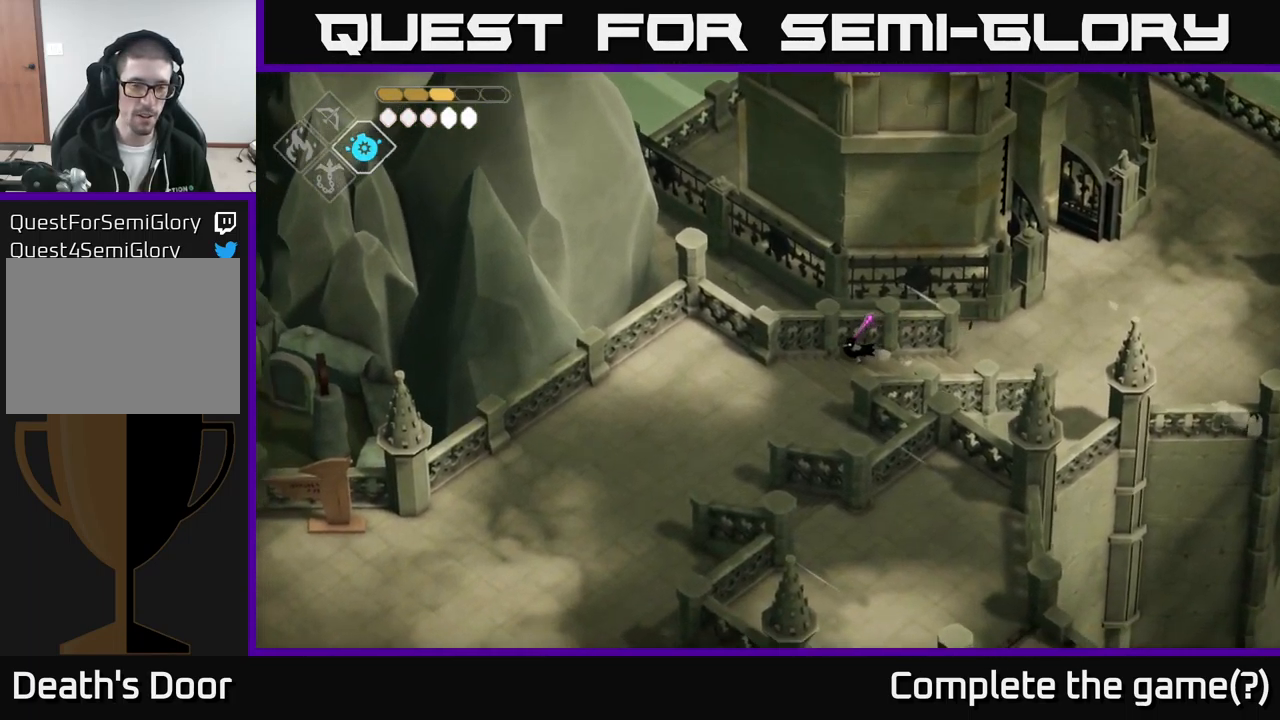
{"buttons": [], "left_stick": "down-left", "right_stick": "down-left", "events": []}
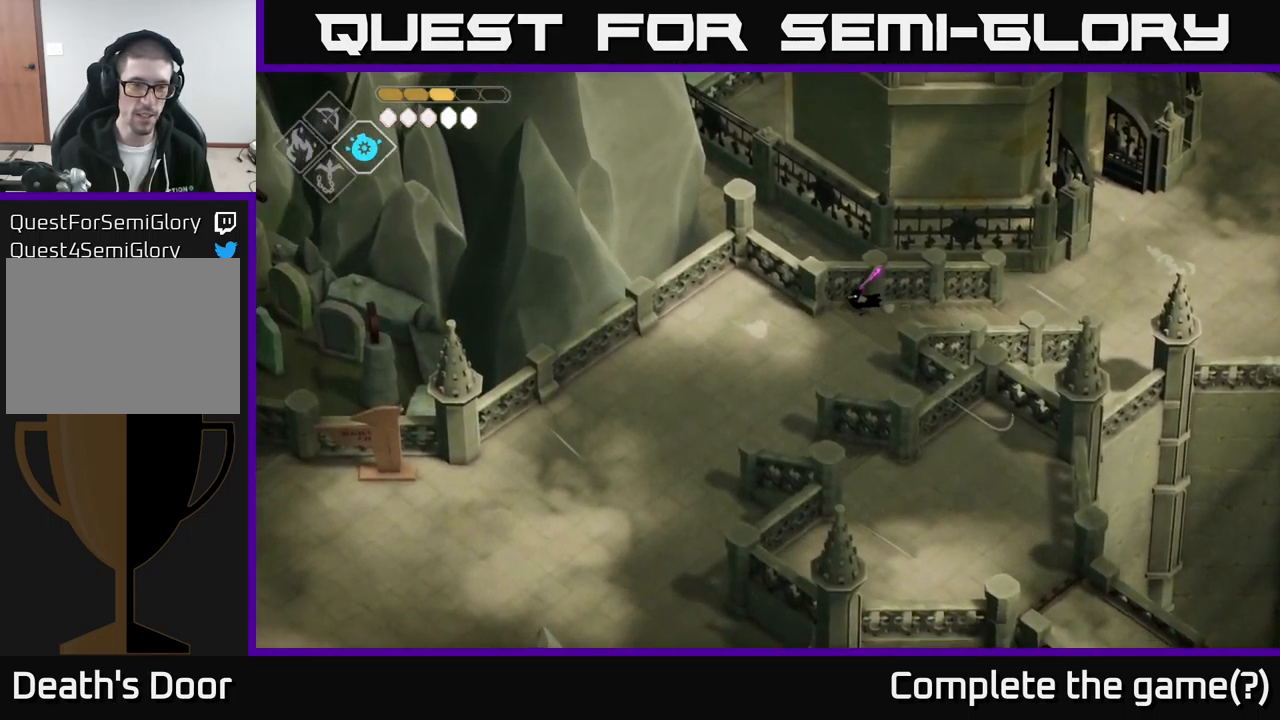
{"buttons": [], "left_stick": "down", "right_stick": "center", "events": [[84, "right_stick", "center"], [150, "A", "down"], [234, "left_stick", "down"], [300, "A", "up"]]}
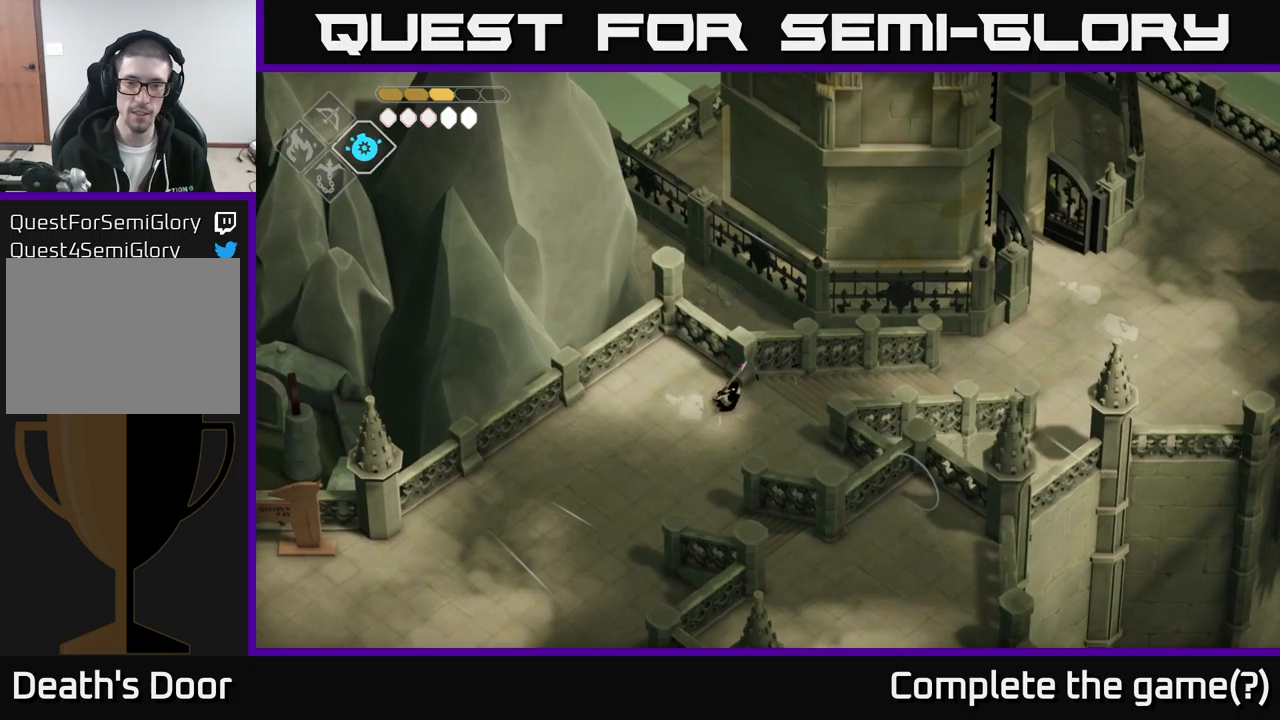
{"buttons": [], "left_stick": "down", "right_stick": "down-right", "events": [[66, "right_stick", "down"], [283, "right_stick", "down-right"]]}
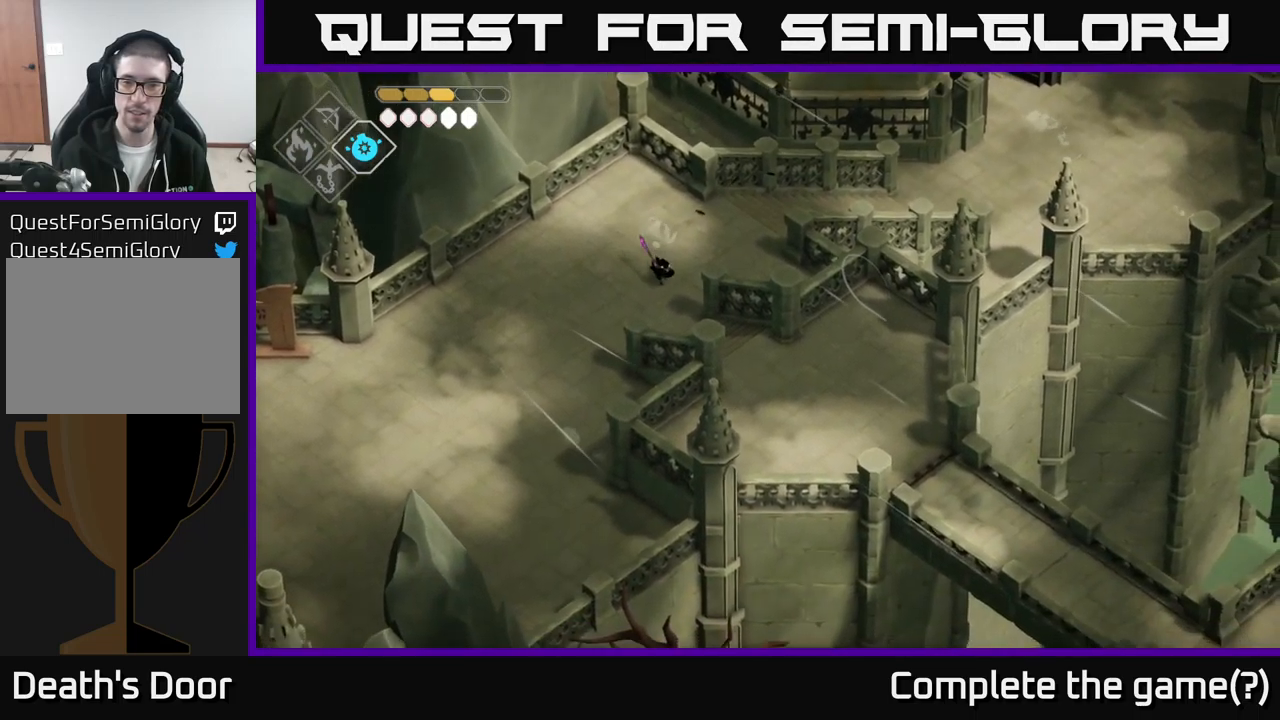
{"buttons": [], "left_stick": "down-right", "right_stick": "down-right", "events": [[500, "left_stick", "down-right"]]}